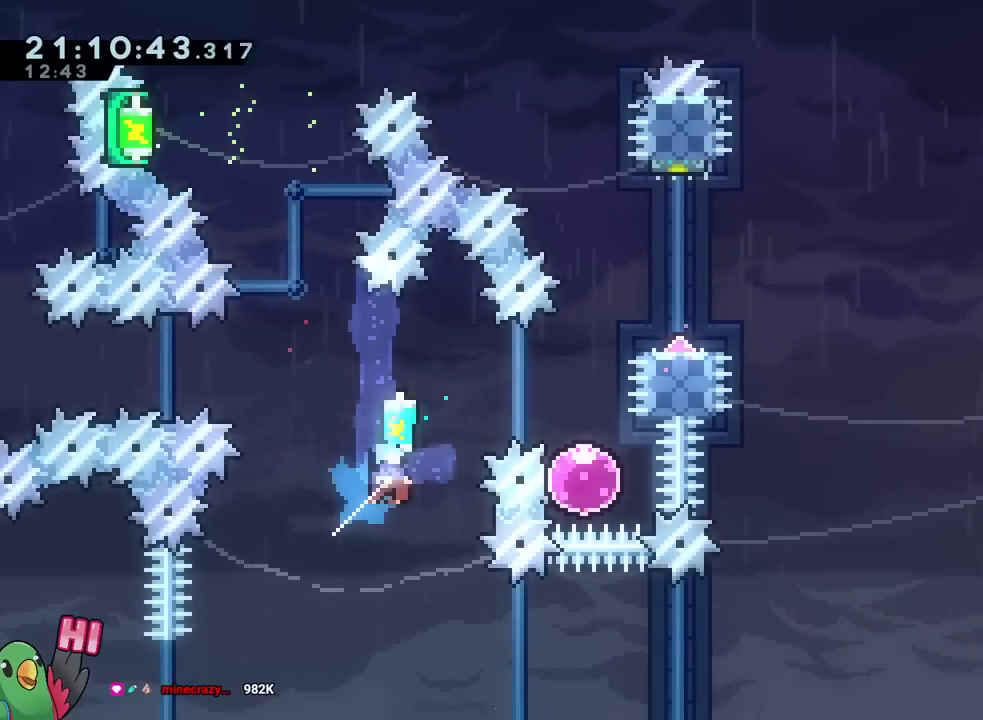
Gameplay with a controller (Nintendo layout); each line is a JSON object with the inputs held at the frame after it. "events" lists button and stick changes between this image and that frame as [ms after this image, input, new state], when the widget could be followed in between. Not read: HOME L1 L2 L3 R1 R2 R3 SELECT.
{"buttons": [], "left_stick": "up-right", "right_stick": "center", "events": [[16, "Y", "up"], [467, "B", "up"]]}
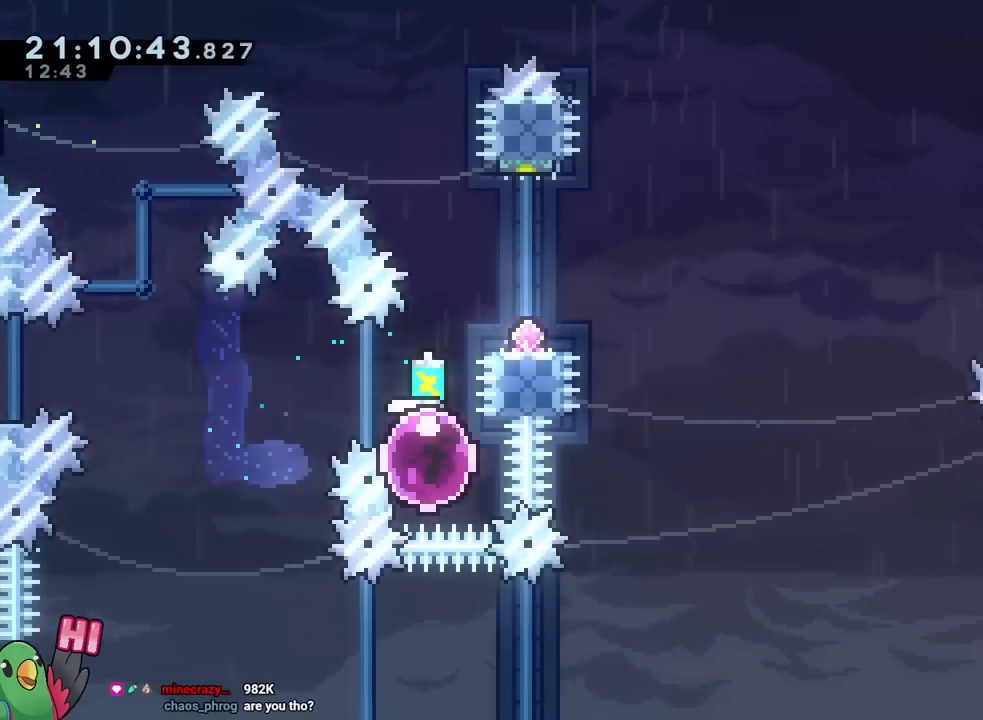
{"buttons": ["Y"], "left_stick": "up-right", "right_stick": "center", "events": [[34, "left_stick", "up"], [84, "Y", "down"], [250, "Y", "up"], [334, "left_stick", "up-right"], [367, "Y", "down"]]}
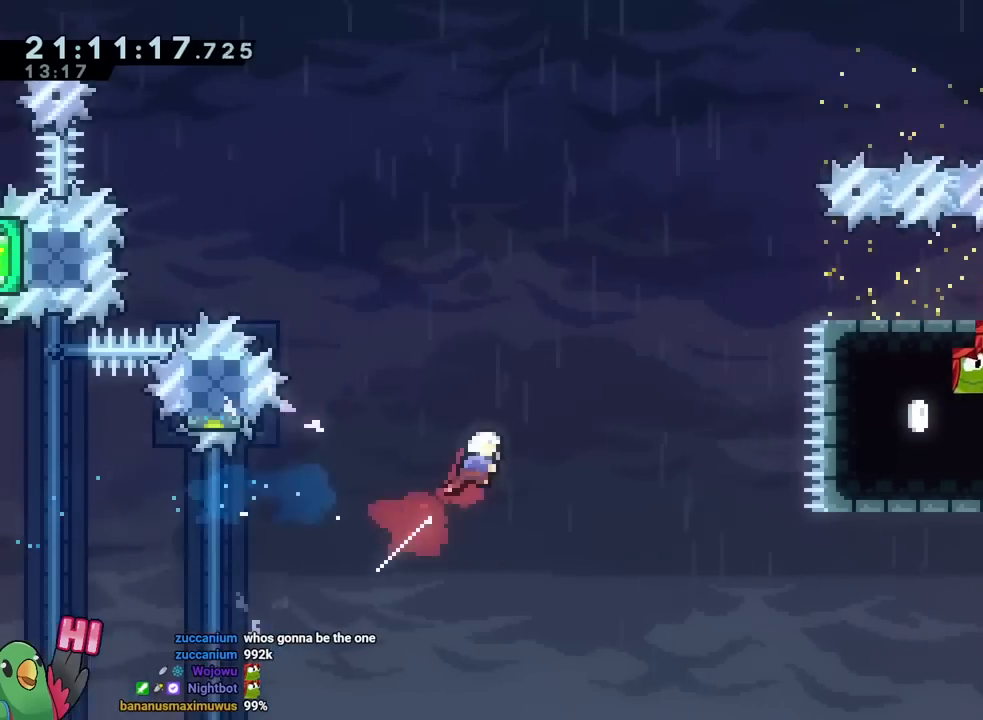
{"buttons": [], "left_stick": "right", "right_stick": "center", "events": [[16, "Y", "up"], [183, "Y", "down"], [317, "Y", "up"], [483, "left_stick", "right"]]}
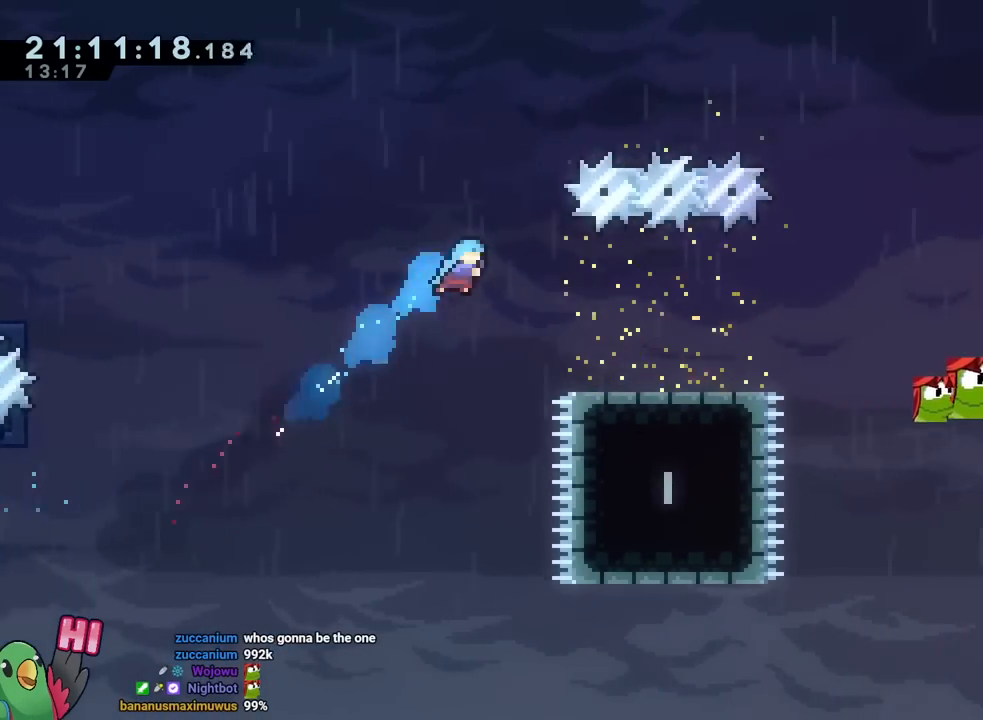
{"buttons": ["Y"], "left_stick": "right", "right_stick": "center", "events": [[401, "Y", "down"]]}
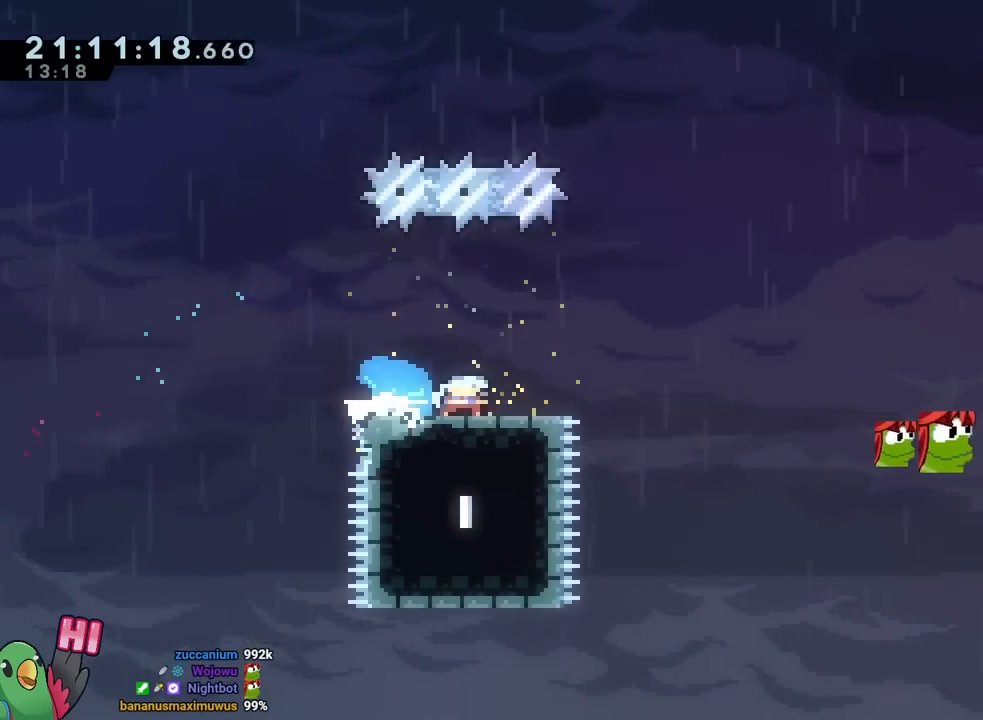
{"buttons": ["B"], "left_stick": "right", "right_stick": "center", "events": [[16, "Y", "up"], [116, "B", "down"]]}
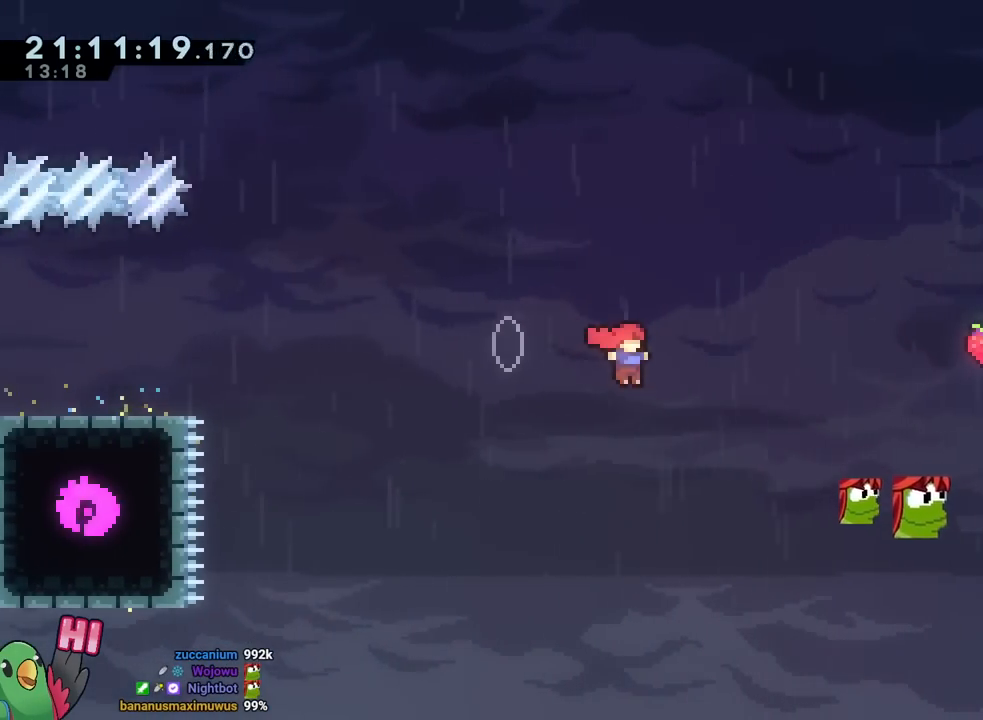
{"buttons": [], "left_stick": "center", "right_stick": "center", "events": [[67, "B", "up"], [184, "left_stick", "center"]]}
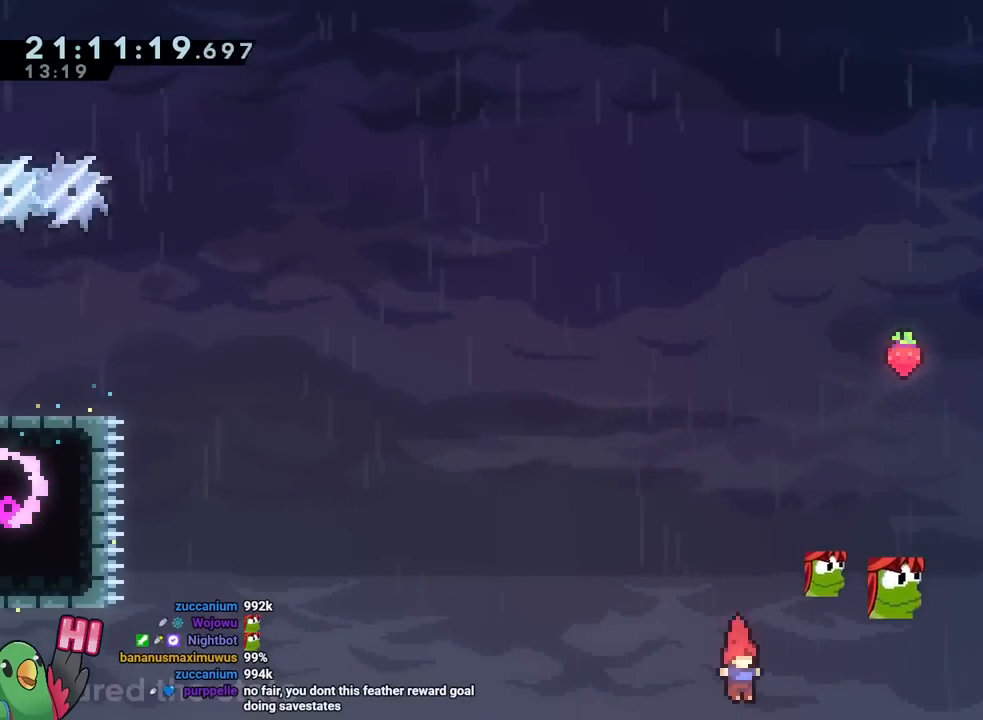
{"buttons": ["B"], "left_stick": "center", "right_stick": "center", "events": [[317, "B", "down"], [400, "B", "up"], [483, "B", "down"]]}
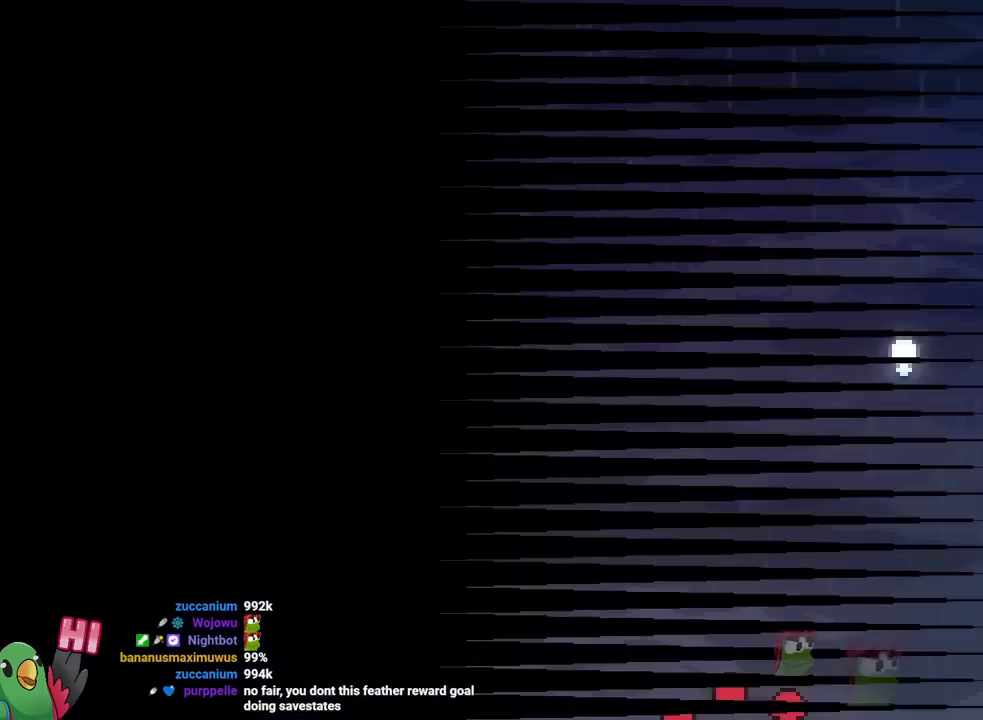
{"buttons": [], "left_stick": "center", "right_stick": "center", "events": [[84, "B", "up"], [267, "B", "down"], [467, "B", "up"]]}
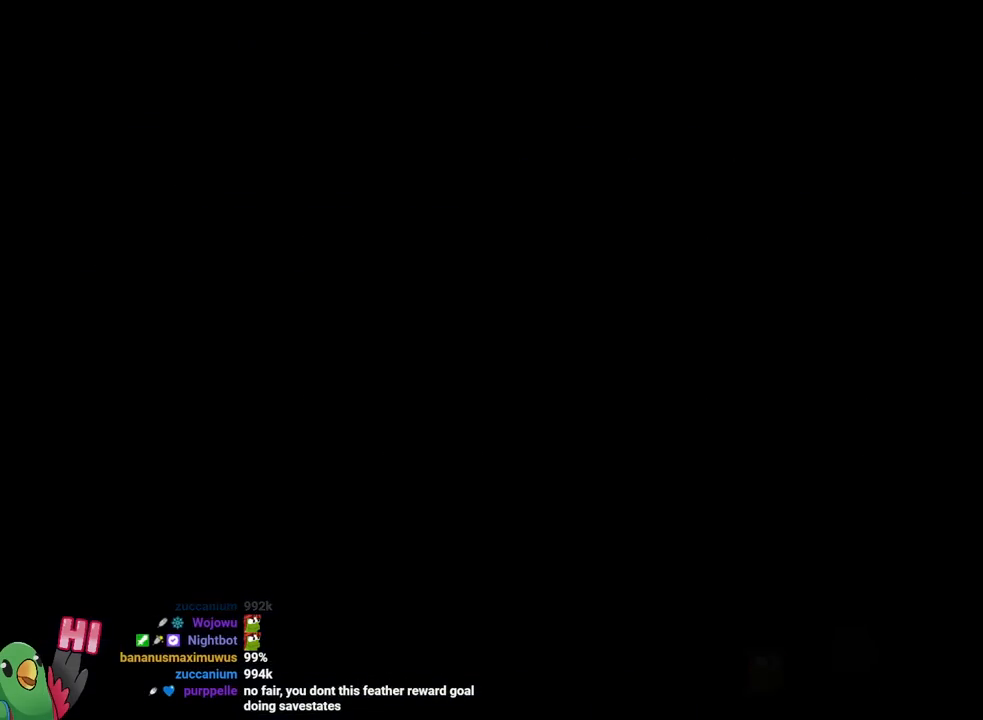
{"buttons": [], "left_stick": "center", "right_stick": "center", "events": []}
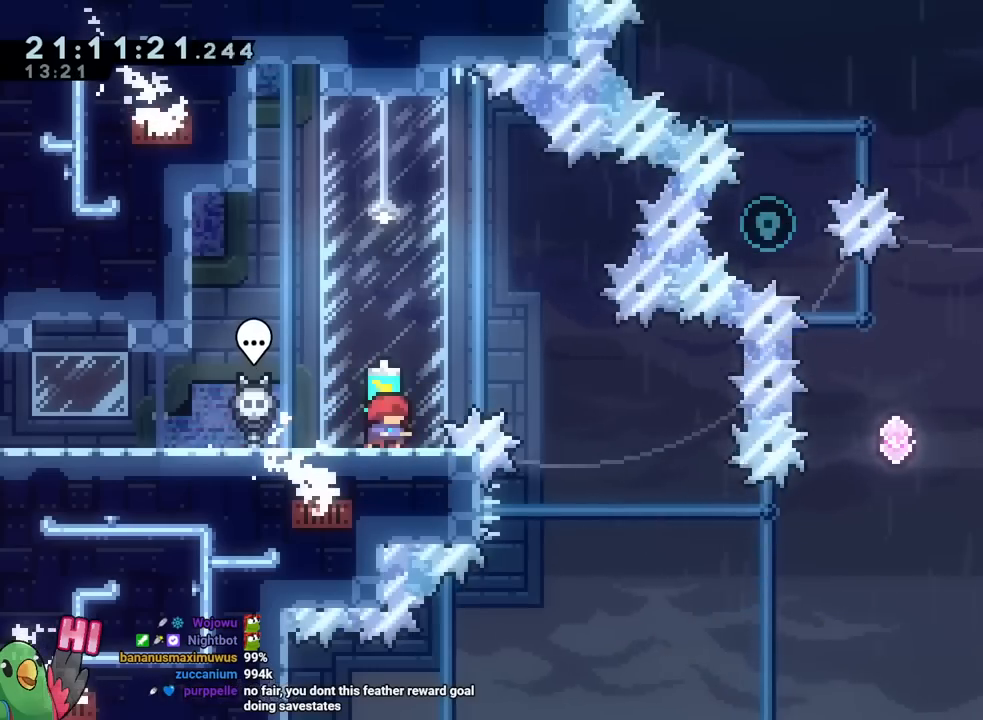
{"buttons": ["B"], "left_stick": "right", "right_stick": "center", "events": [[250, "left_stick", "down-right"], [351, "B", "down"], [367, "left_stick", "right"]]}
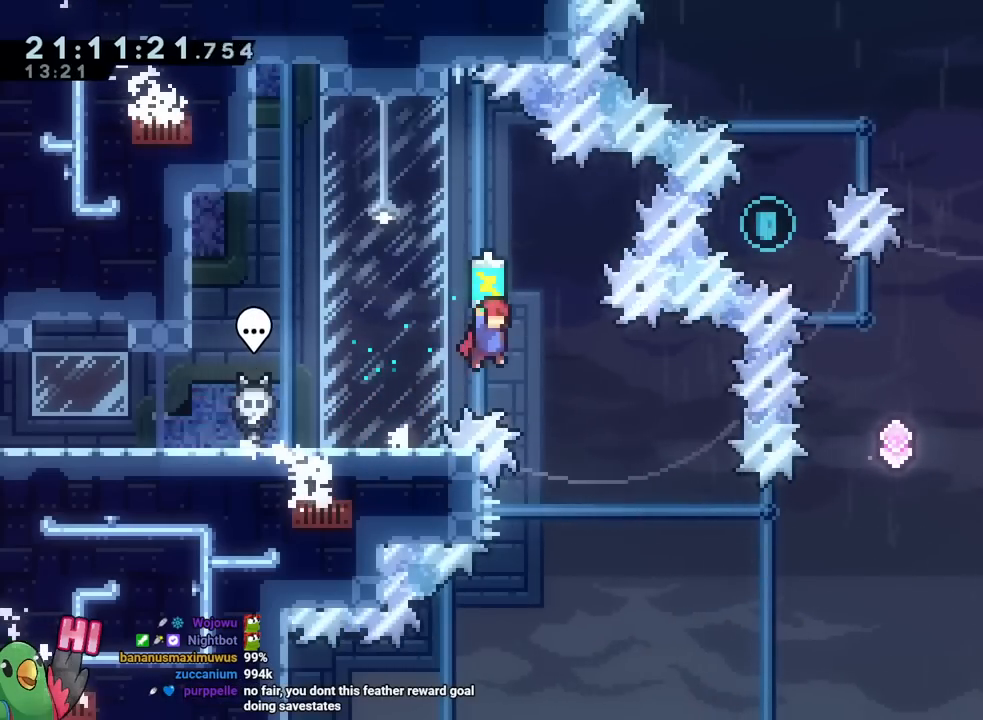
{"buttons": ["B"], "left_stick": "up-right", "right_stick": "center", "events": [[400, "left_stick", "up-right"]]}
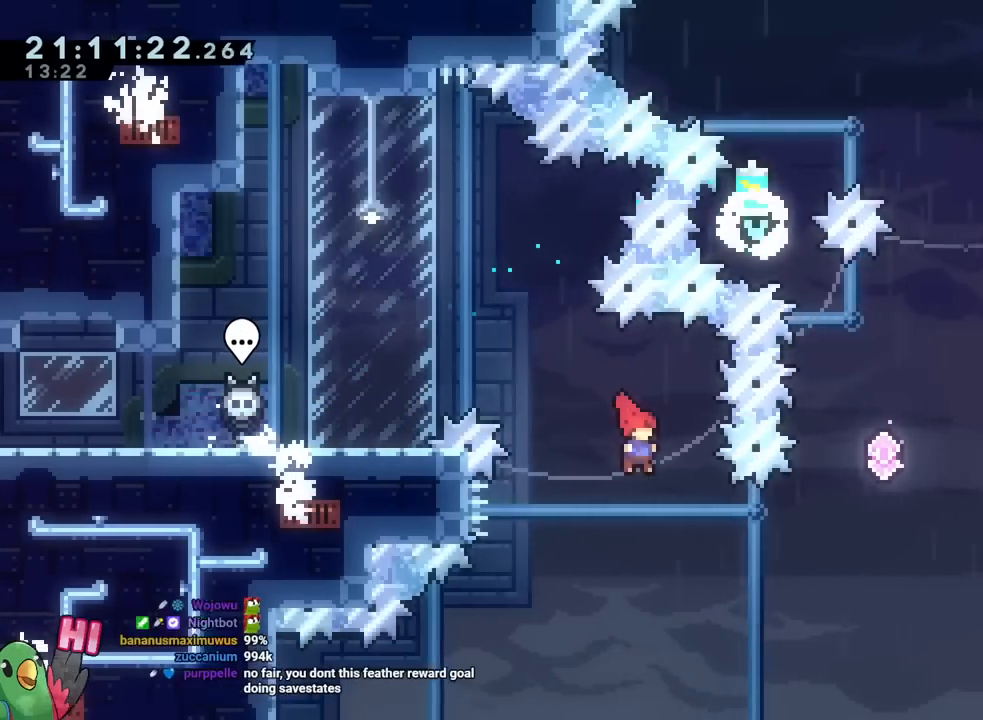
{"buttons": ["B"], "left_stick": "up-right", "right_stick": "center", "events": [[117, "X", "down"], [167, "X", "up"], [300, "Y", "down"], [484, "Y", "up"]]}
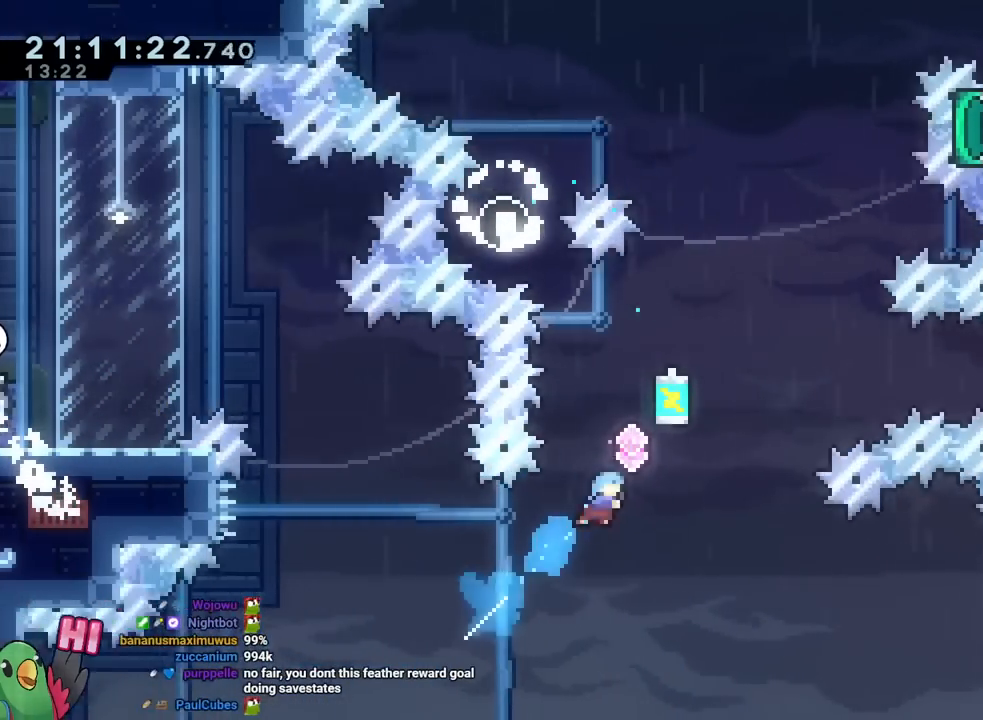
{"buttons": ["B"], "left_stick": "up-right", "right_stick": "center", "events": []}
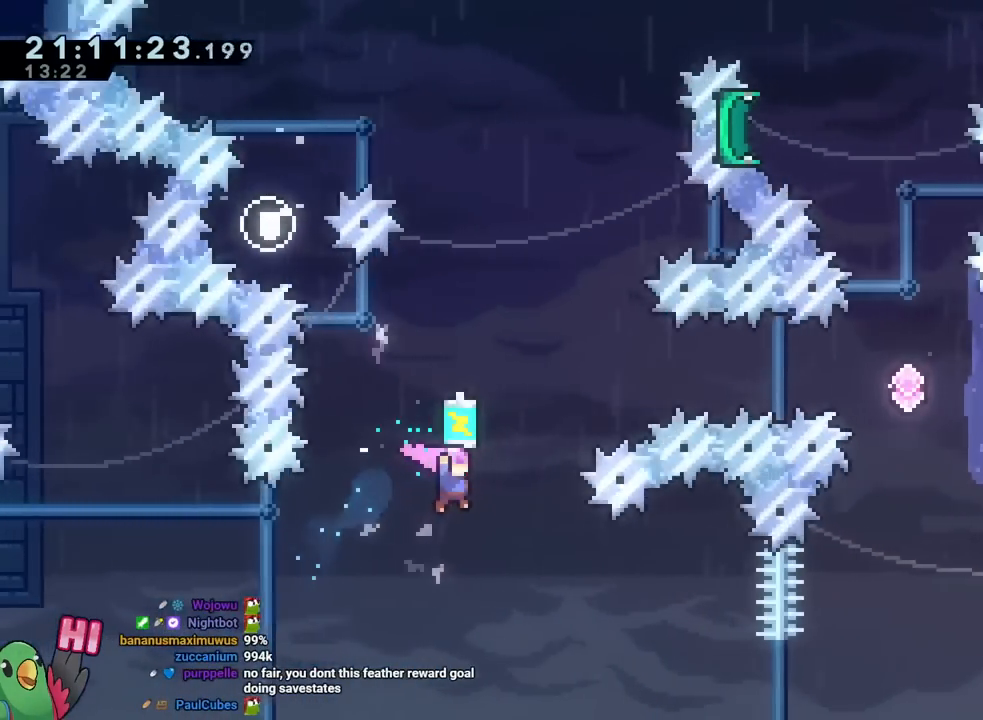
{"buttons": ["B", "Y"], "left_stick": "right", "right_stick": "center", "events": [[50, "Y", "down"], [200, "Y", "up"], [250, "left_stick", "right"], [401, "Y", "down"]]}
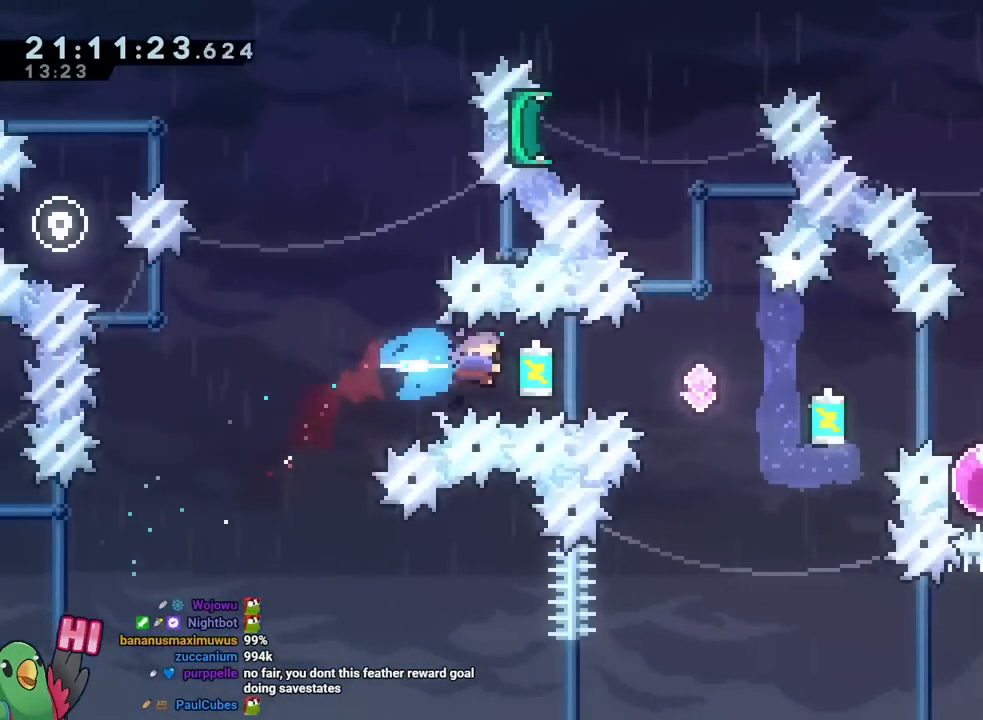
{"buttons": ["B"], "left_stick": "right", "right_stick": "center", "events": [[100, "Y", "up"]]}
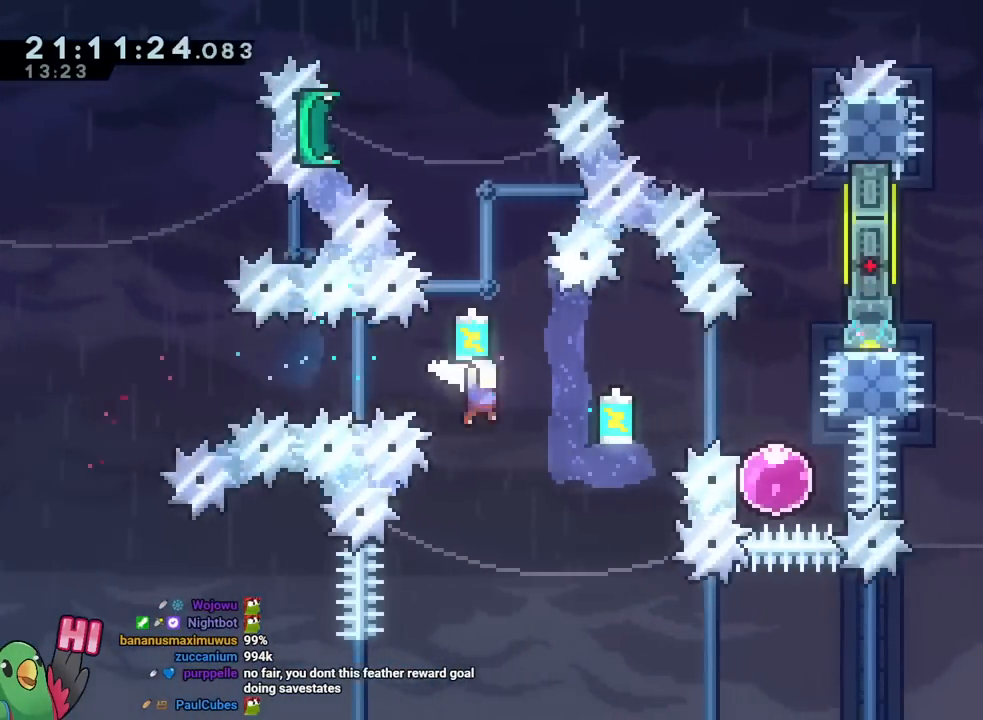
{"buttons": ["B"], "left_stick": "right", "right_stick": "center", "events": [[150, "Y", "down"], [150, "left_stick", "up"], [351, "Y", "up"], [367, "left_stick", "right"]]}
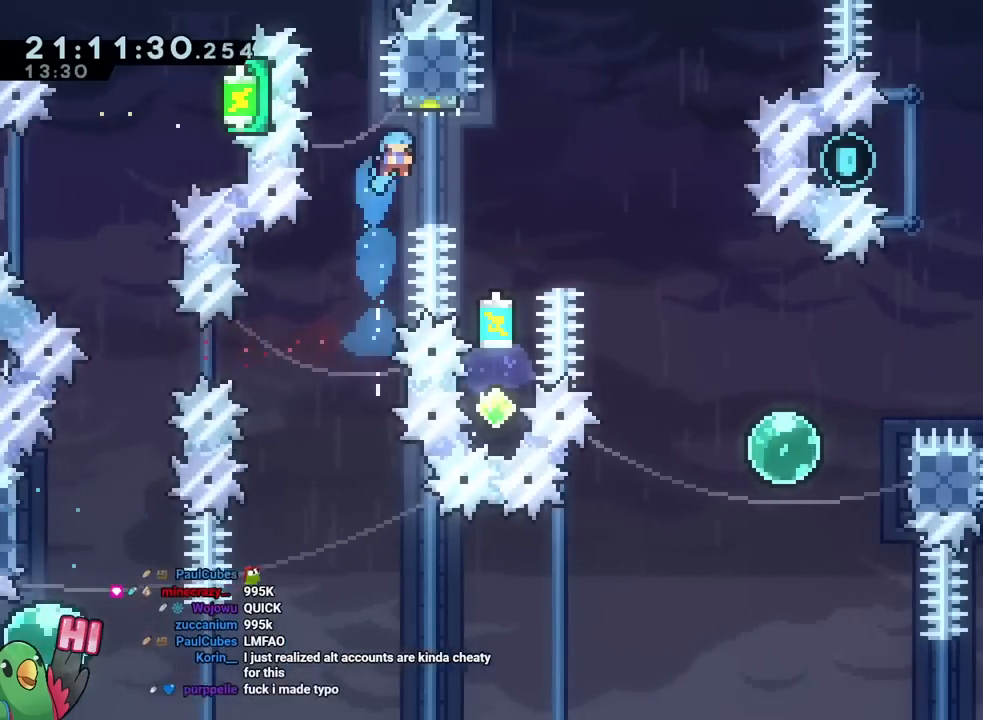
{"buttons": ["B"], "left_stick": "center", "right_stick": "center", "events": [[250, "left_stick", "center"]]}
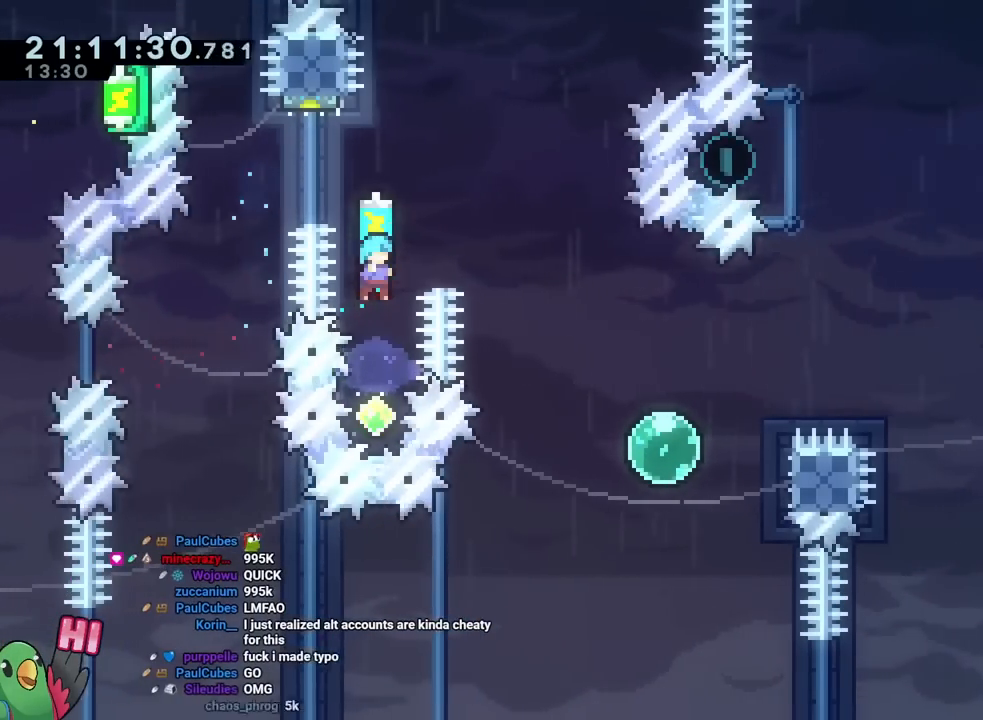
{"buttons": ["B", "Y"], "left_stick": "up", "right_stick": "center", "events": [[100, "left_stick", "down"], [334, "left_stick", "up"], [417, "Y", "down"]]}
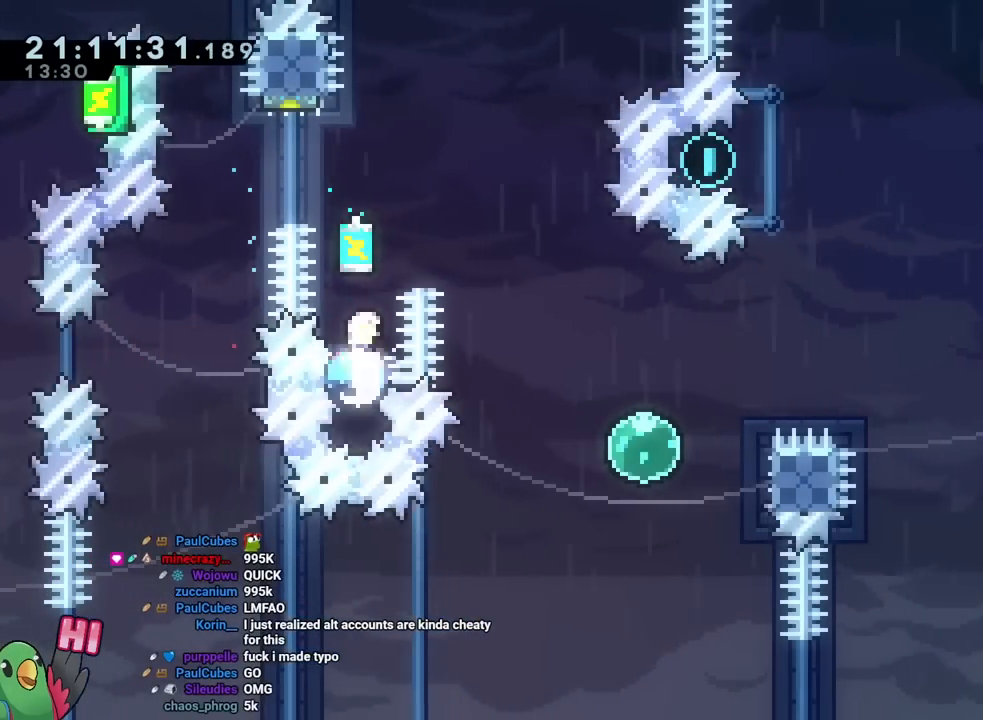
{"buttons": ["B"], "left_stick": "right", "right_stick": "center", "events": [[100, "Y", "up"], [183, "left_stick", "right"]]}
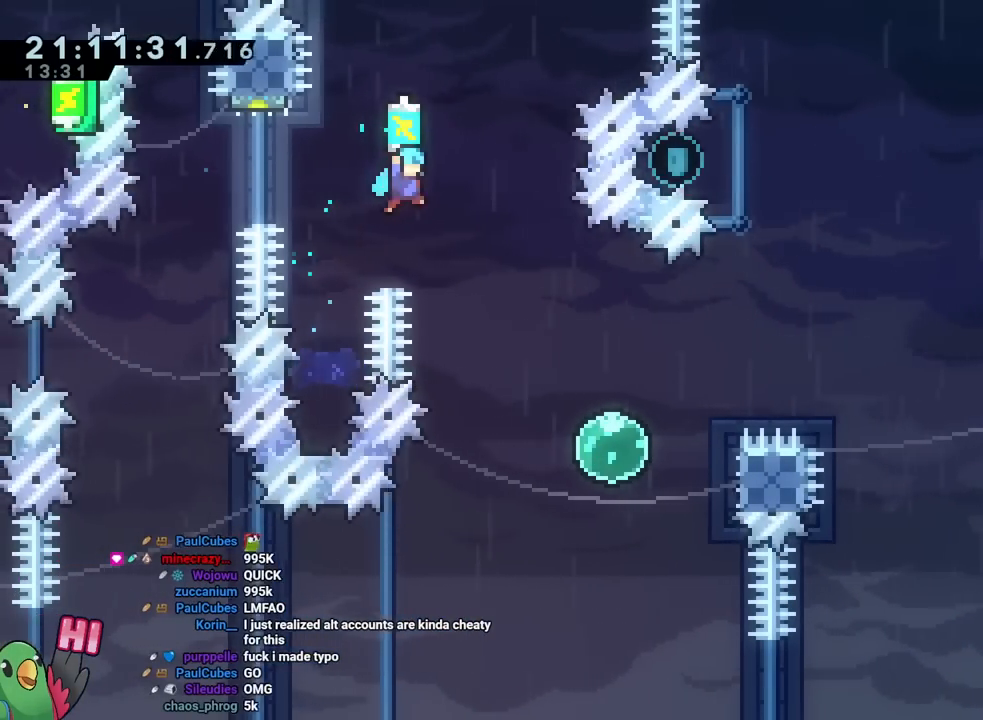
{"buttons": [], "left_stick": "up-right", "right_stick": "center", "events": [[284, "B", "up"], [401, "left_stick", "up-right"]]}
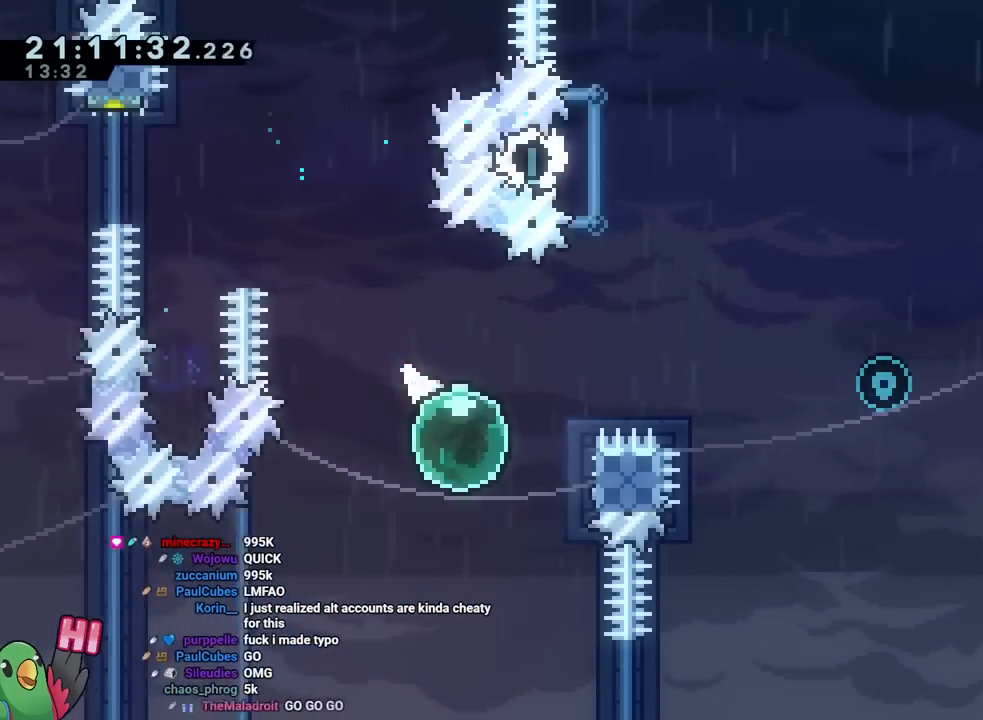
{"buttons": ["B"], "left_stick": "right", "right_stick": "center"}
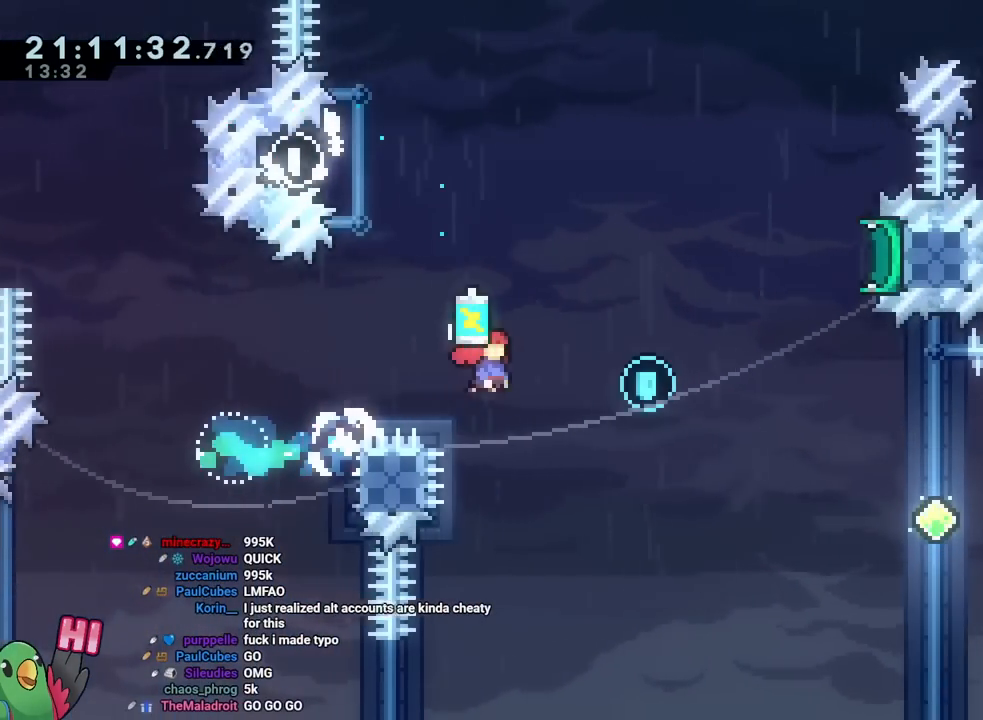
{"buttons": ["B"], "left_stick": "right", "right_stick": "center", "events": []}
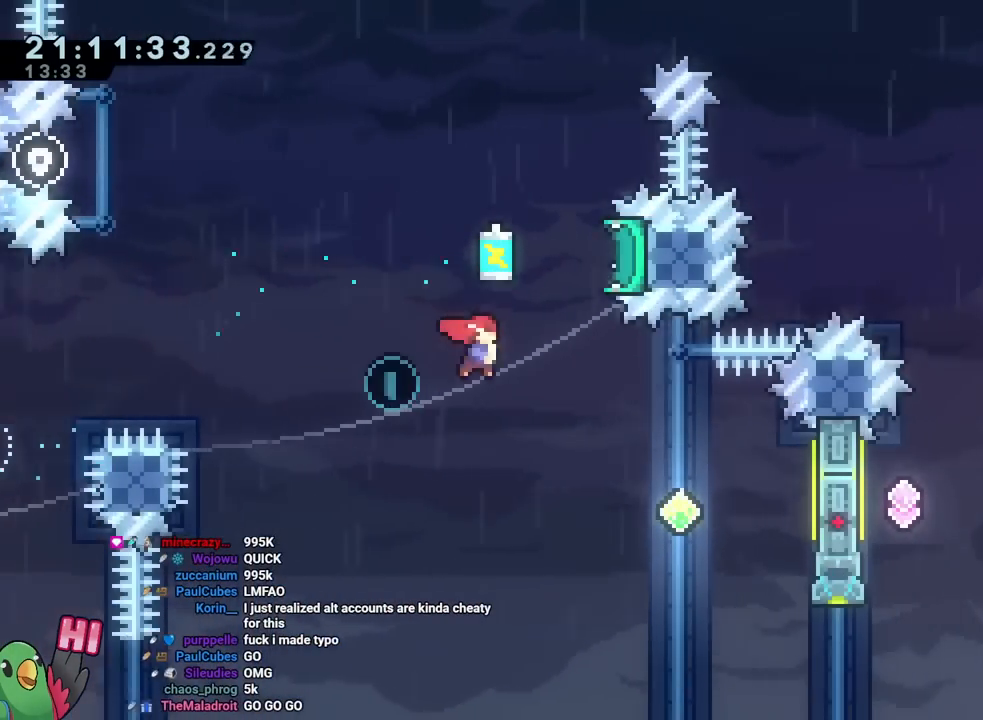
{"buttons": ["B", "Y"], "left_stick": "up-right", "right_stick": "center", "events": [[166, "left_stick", "center"], [217, "left_stick", "right"], [300, "left_stick", "up-right"], [450, "Y", "down"]]}
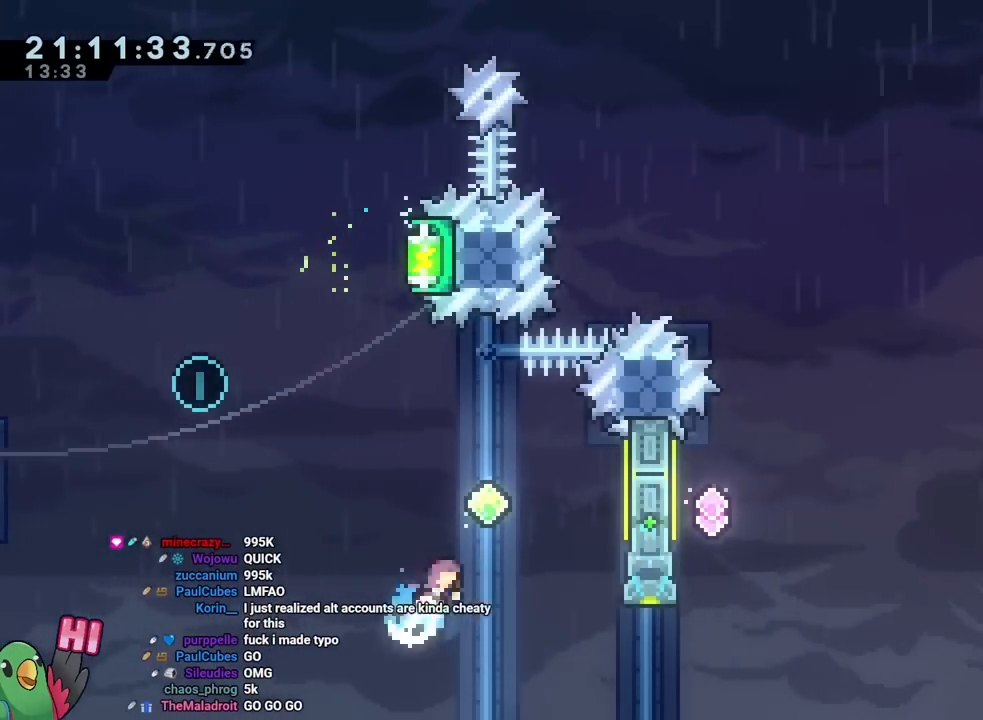
{"buttons": ["B"], "left_stick": "right", "right_stick": "center", "events": [[84, "Y", "up"], [184, "left_stick", "center"], [300, "left_stick", "right"]]}
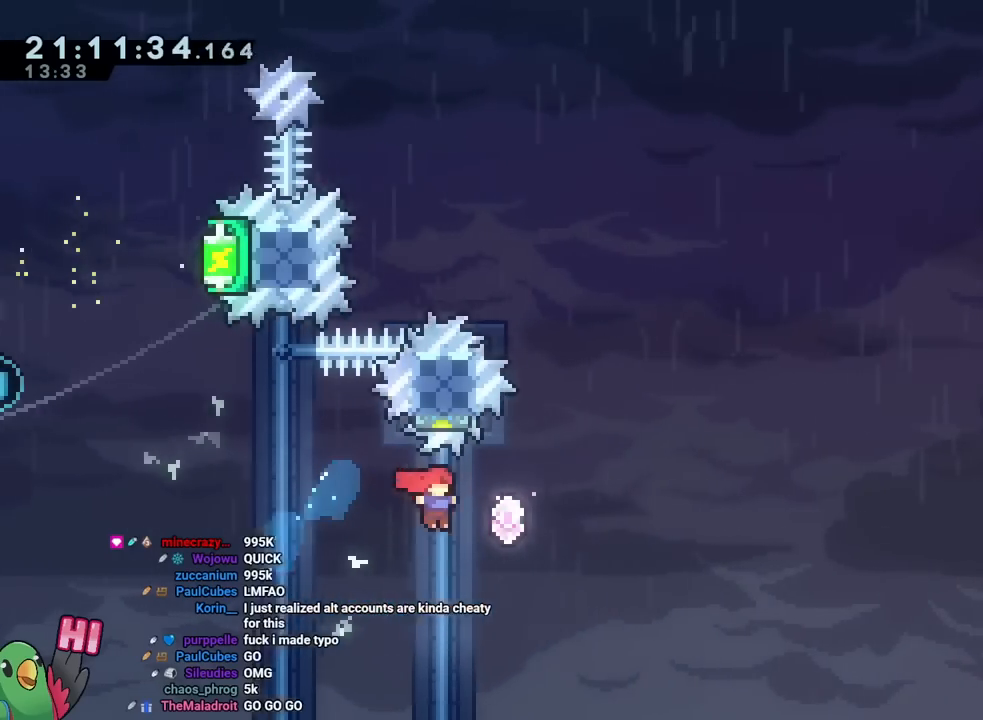
{"buttons": ["B"], "left_stick": "up-right", "right_stick": "center", "events": [[33, "left_stick", "up-right"], [133, "Y", "down"], [333, "Y", "up"]]}
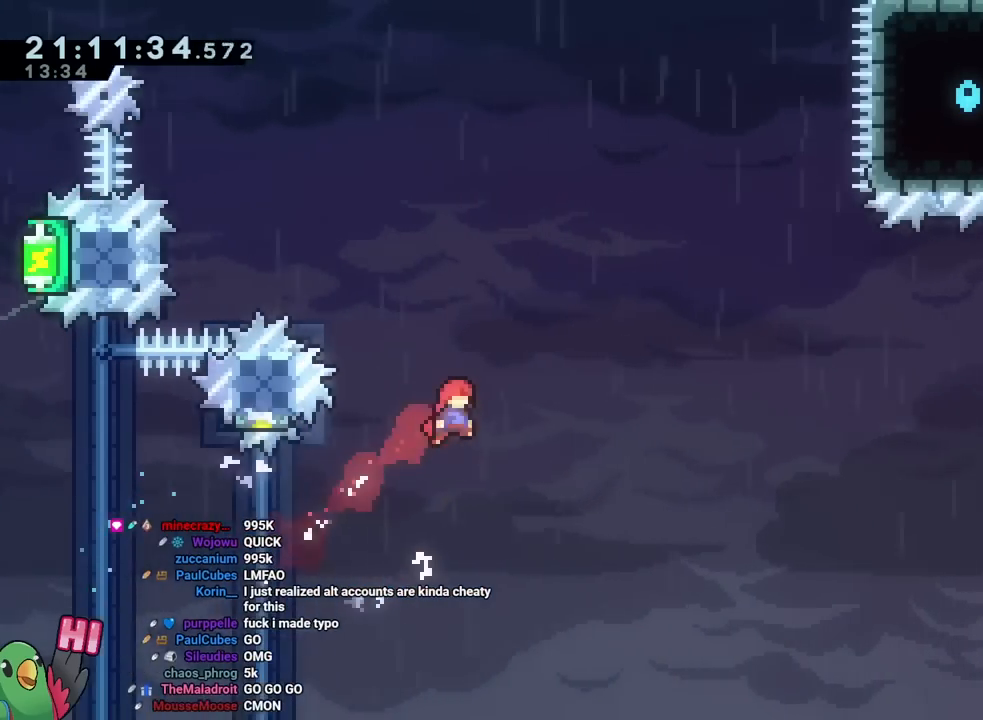
{"buttons": ["START"], "left_stick": "center", "right_stick": "center", "events": [[234, "Y", "down"], [334, "B", "up"], [351, "Y", "up"], [451, "left_stick", "center"], [467, "START", "down"]]}
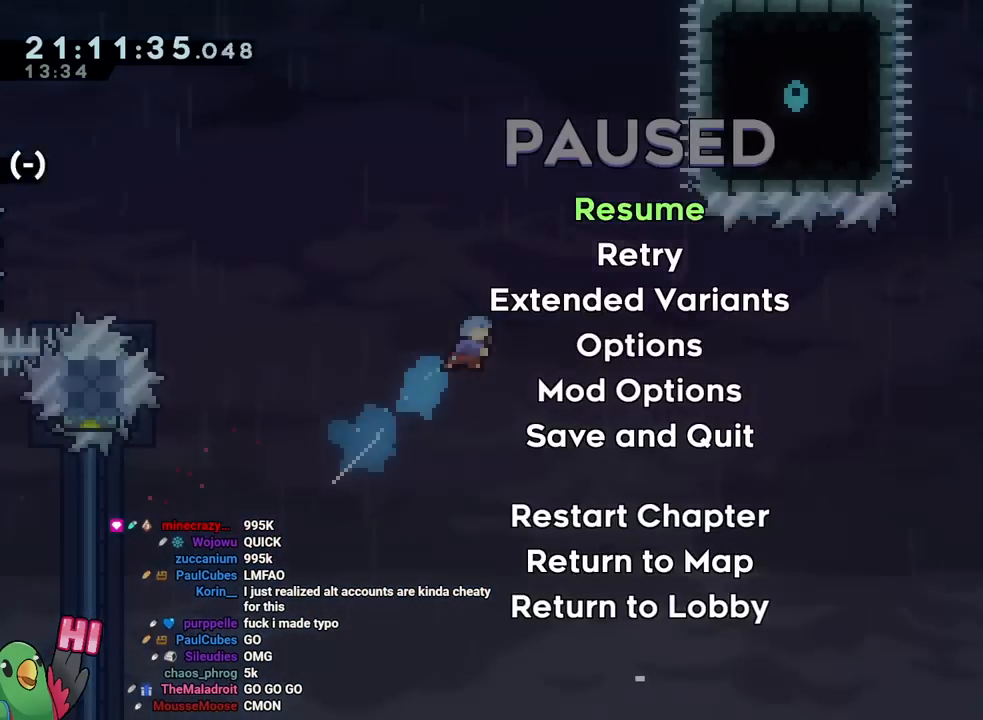
{"buttons": [], "left_stick": "center", "right_stick": "center", "events": [[50, "START", "up"], [150, "B", "down"], [267, "B", "up"], [333, "B", "down"], [433, "B", "up"]]}
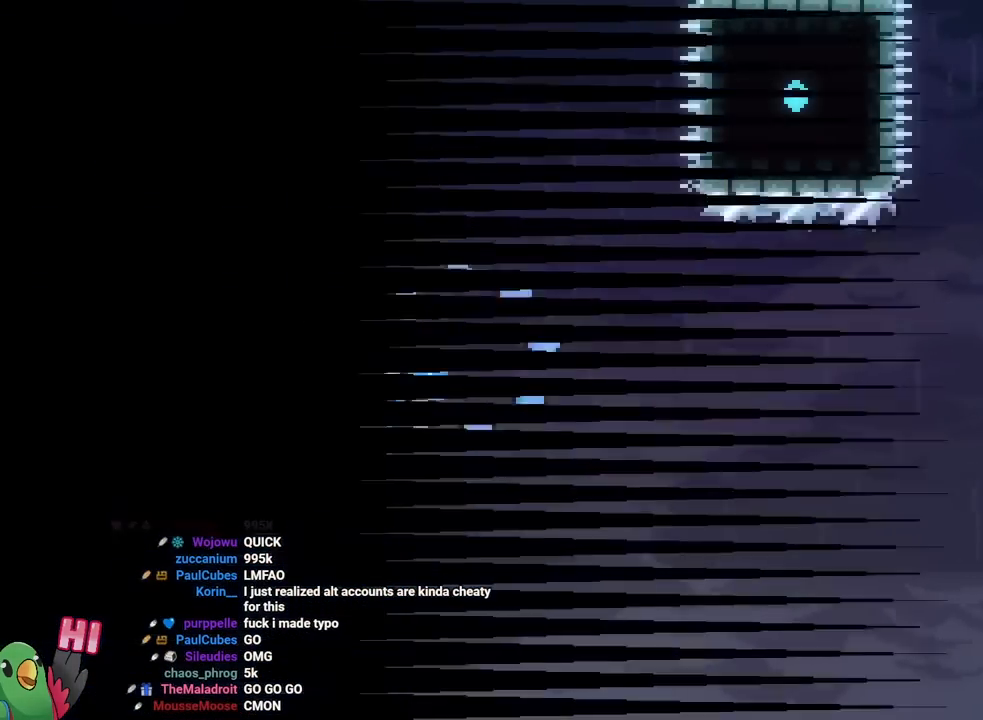
{"buttons": [], "left_stick": "center", "right_stick": "center", "events": [[84, "B", "down"], [250, "B", "up"]]}
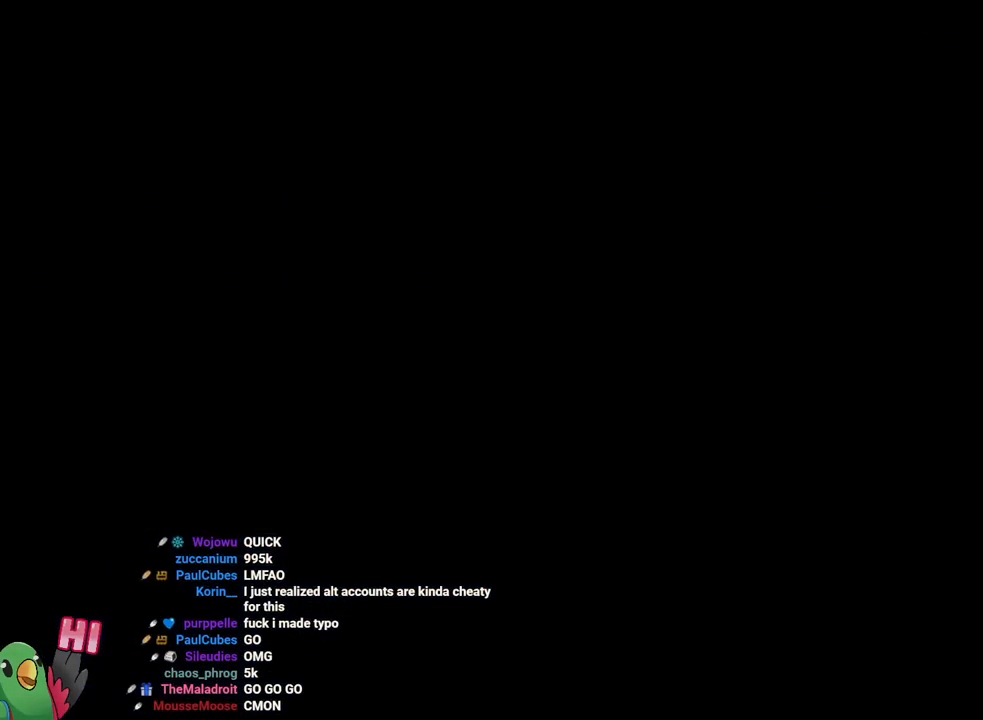
{"buttons": [], "left_stick": "center", "right_stick": "center", "events": []}